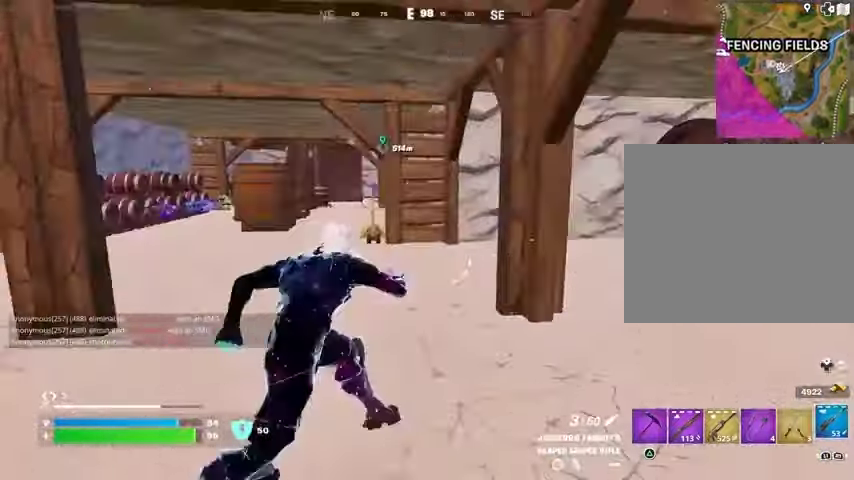
Gameplay with a controller (PlayStation layout); each line is a JSON object with the inputs held at the frame after it. "events" lists button and stick changes between this image and that frame as [ms after this image, input, new state], when the widget could be followed in between.
{"buttons": [], "left_stick": "down-left", "right_stick": "center", "events": [[267, "left_stick", "down-right"], [333, "R1", "down"], [367, "left_stick", "down-left"], [433, "R1", "up"]]}
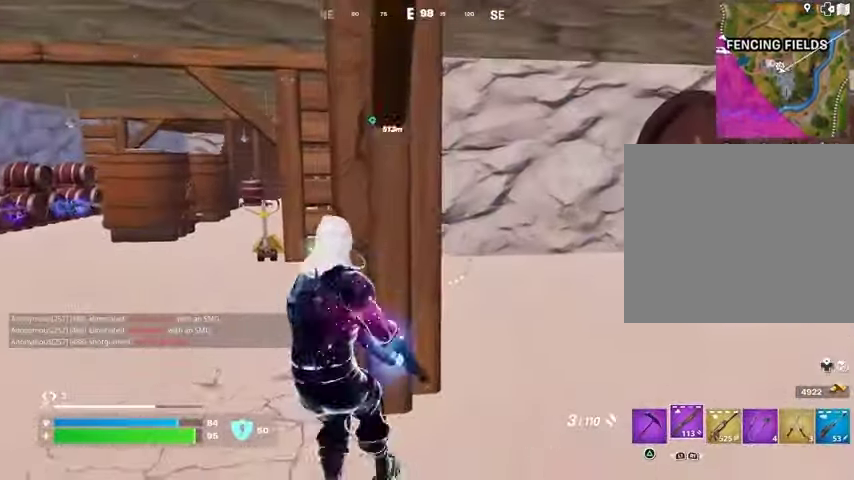
{"buttons": [], "left_stick": "up-right", "right_stick": "center", "events": [[67, "left_stick", "down"], [200, "SQUARE", "down"], [267, "SQUARE", "up"], [333, "SQUARE", "down"], [400, "SQUARE", "up"], [467, "left_stick", "up-right"]]}
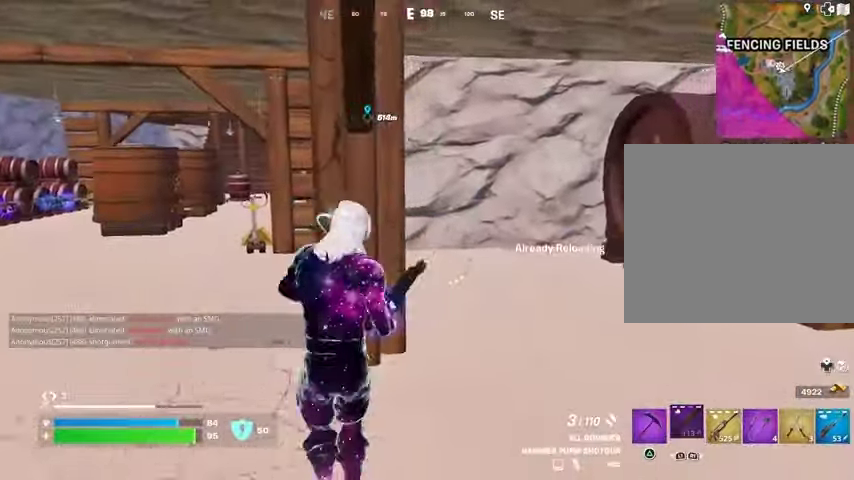
{"buttons": [], "left_stick": "up", "right_stick": "center", "events": [[33, "left_stick", "up"], [33, "right_stick", "right"], [133, "left_stick", "up-left"], [233, "right_stick", "center"], [267, "left_stick", "up"]]}
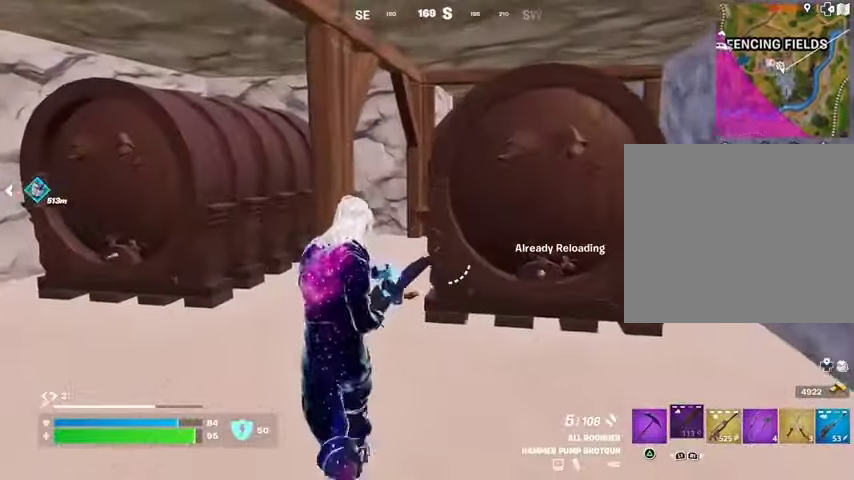
{"buttons": [], "left_stick": "up", "right_stick": "center", "events": []}
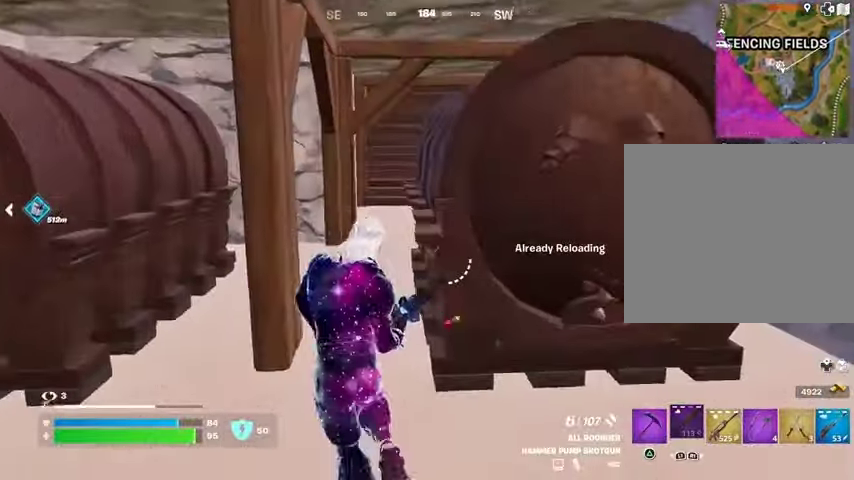
{"buttons": [], "left_stick": "up", "right_stick": "center", "events": []}
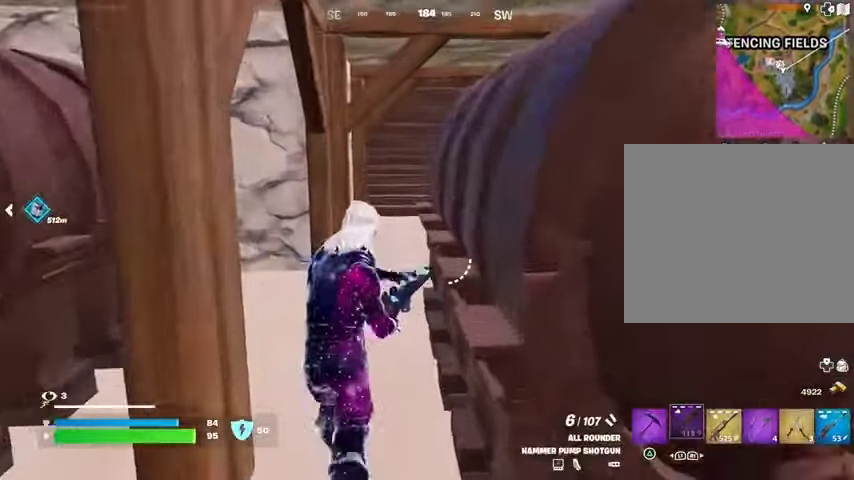
{"buttons": [], "left_stick": "up", "right_stick": "center", "events": []}
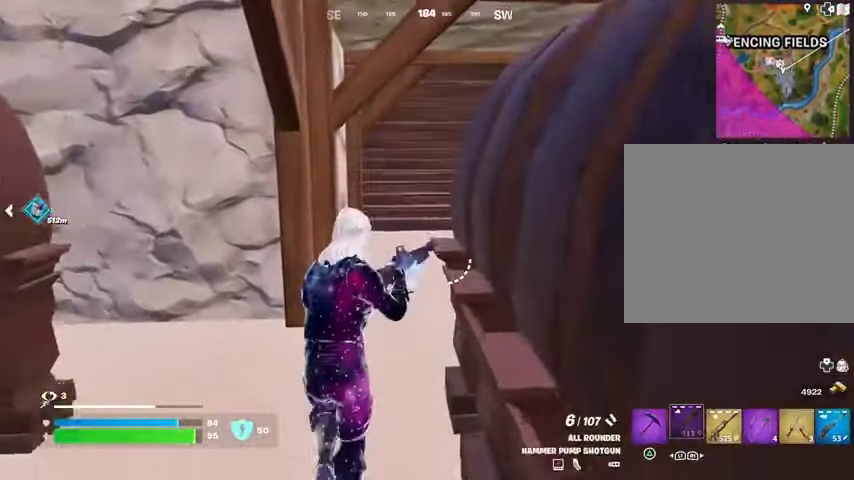
{"buttons": [], "left_stick": "up", "right_stick": "center", "events": []}
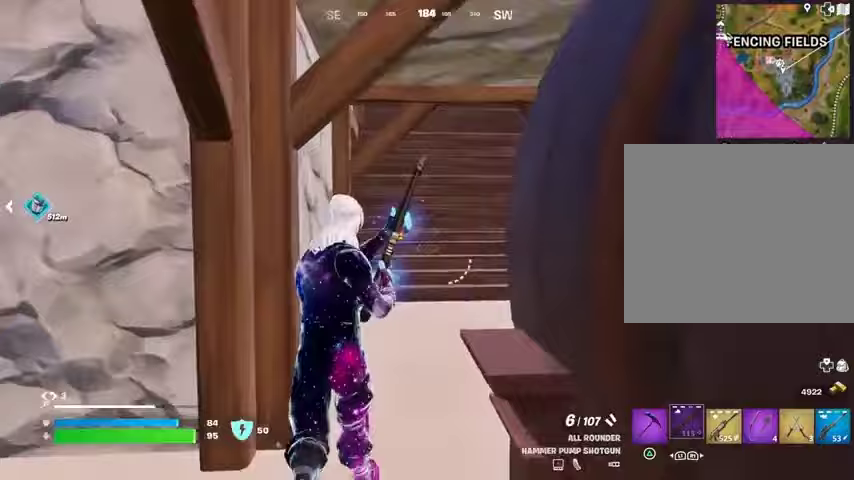
{"buttons": ["SQUARE"], "left_stick": "up", "right_stick": "center", "events": [[100, "right_stick", "up"], [133, "R1", "down"], [167, "right_stick", "center"], [233, "R1", "up"], [467, "SQUARE", "down"]]}
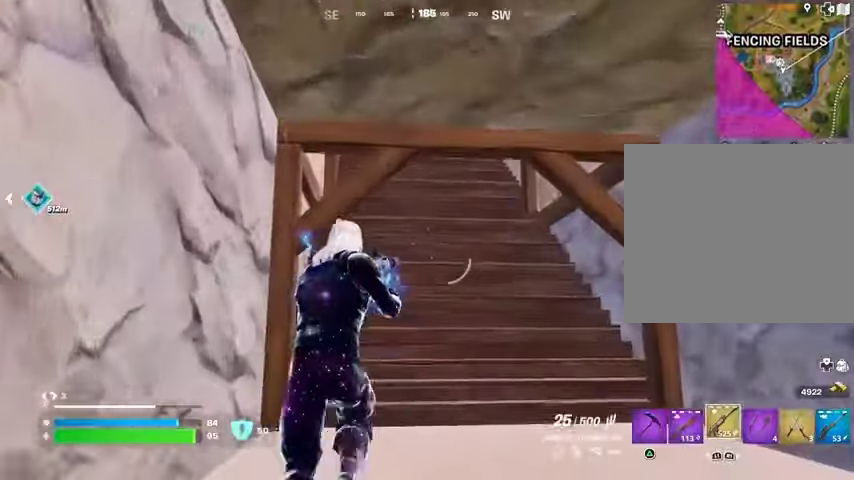
{"buttons": [], "left_stick": "up", "right_stick": "center", "events": [[33, "SQUARE", "up"], [100, "SQUARE", "down"], [167, "SQUARE", "up"]]}
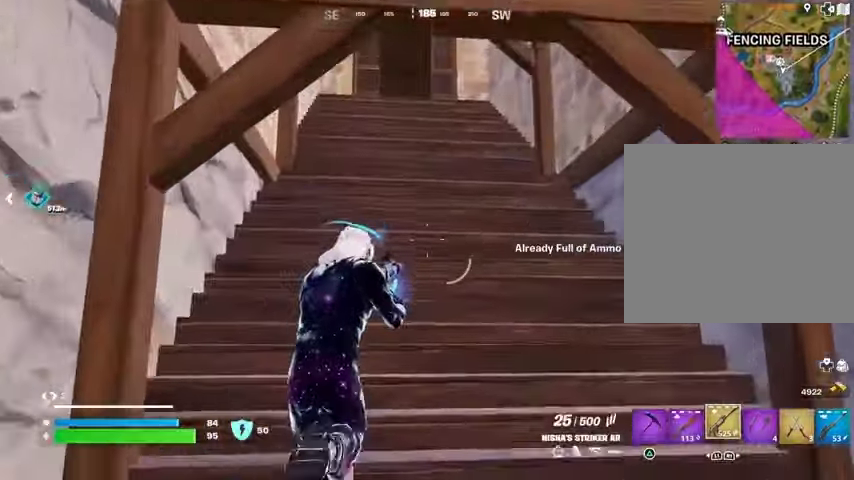
{"buttons": [], "left_stick": "up", "right_stick": "center", "events": [[33, "L3", "down"], [133, "L3", "up"], [300, "L1", "down"], [333, "L1", "up"], [433, "L1", "down"], [500, "L1", "up"]]}
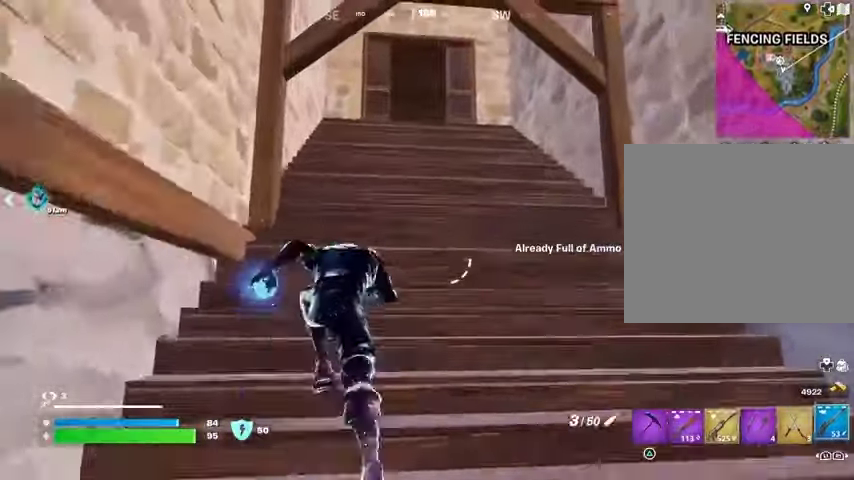
{"buttons": [], "left_stick": "up", "right_stick": "center", "events": []}
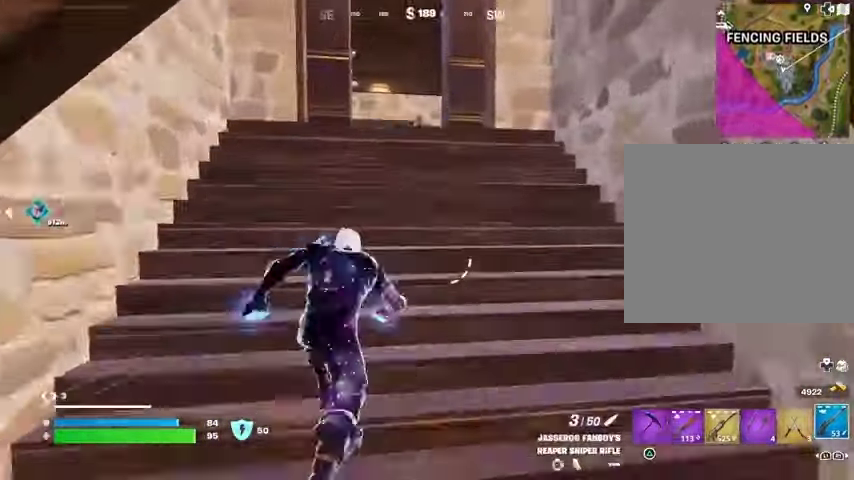
{"buttons": [], "left_stick": "up", "right_stick": "center", "events": []}
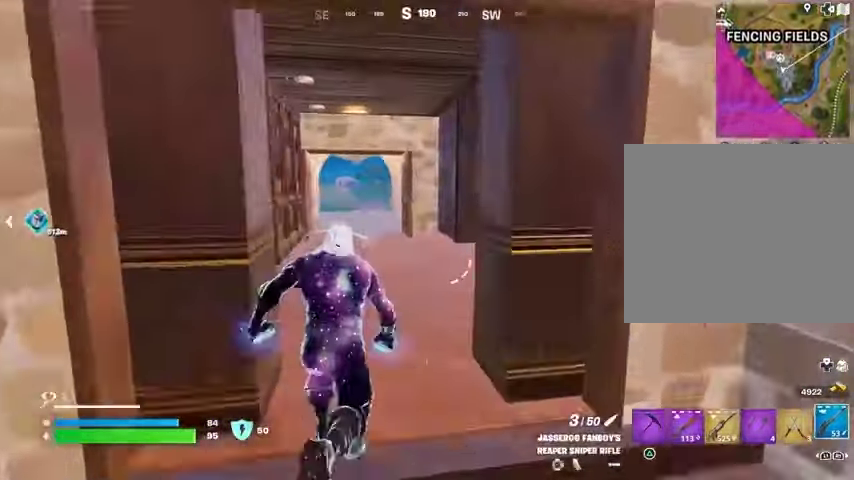
{"buttons": [], "left_stick": "up", "right_stick": "center", "events": [[67, "L1", "down"], [67, "right_stick", "left"], [100, "left_stick", "up-right"], [133, "L1", "up"], [200, "right_stick", "center"], [300, "right_stick", "right"], [333, "left_stick", "up"], [433, "right_stick", "center"]]}
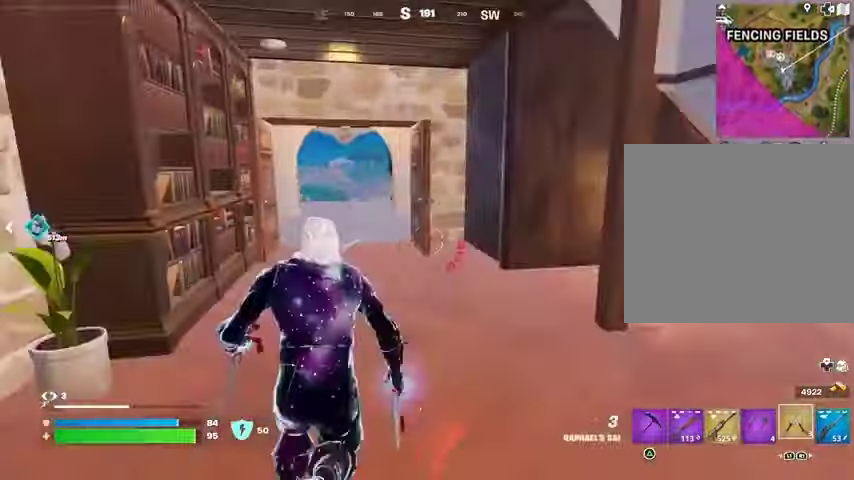
{"buttons": [], "left_stick": "up", "right_stick": "center", "events": []}
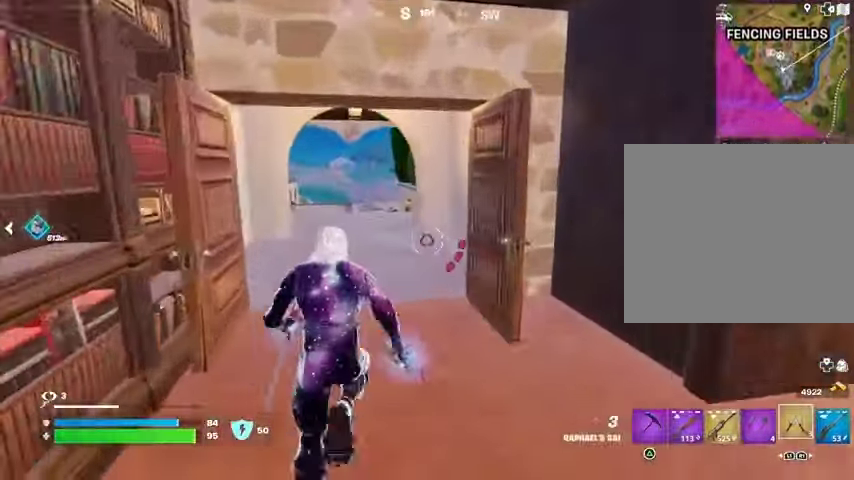
{"buttons": [], "left_stick": "up", "right_stick": "center", "events": []}
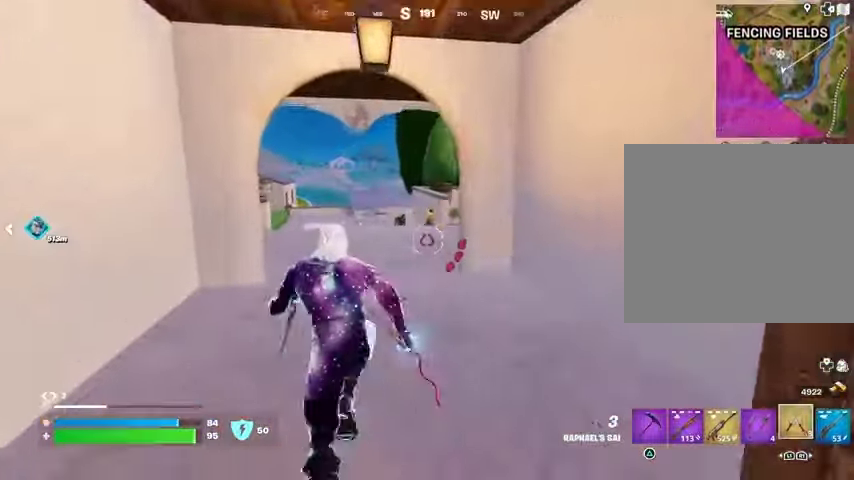
{"buttons": [], "left_stick": "up-left", "right_stick": "center", "events": [[267, "right_stick", "right"], [367, "left_stick", "up-left"], [433, "right_stick", "center"]]}
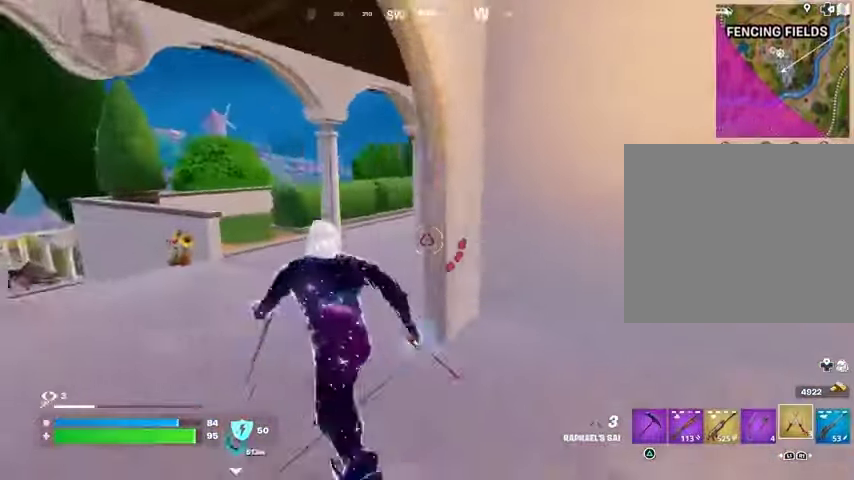
{"buttons": [], "left_stick": "up-left", "right_stick": "right", "events": [[433, "right_stick", "right"]]}
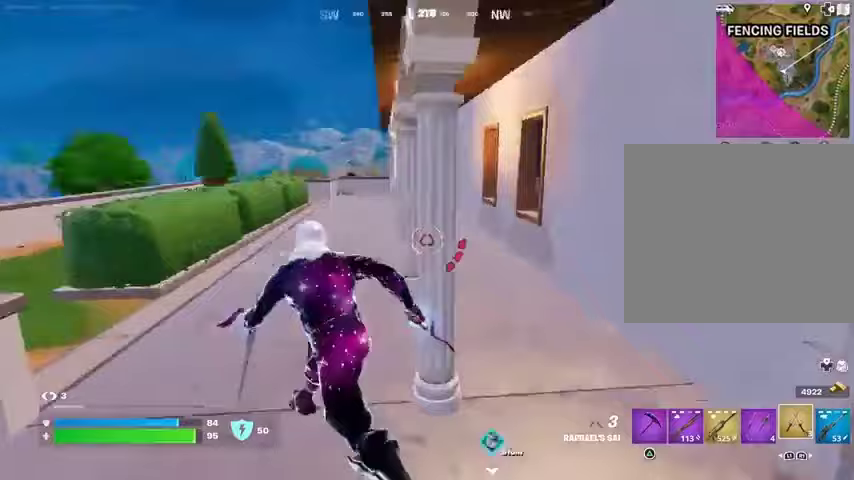
{"buttons": [], "left_stick": "up", "right_stick": "right", "events": [[100, "right_stick", "center"], [133, "CROSS", "down"], [200, "CROSS", "up"], [433, "right_stick", "right"], [467, "left_stick", "up"]]}
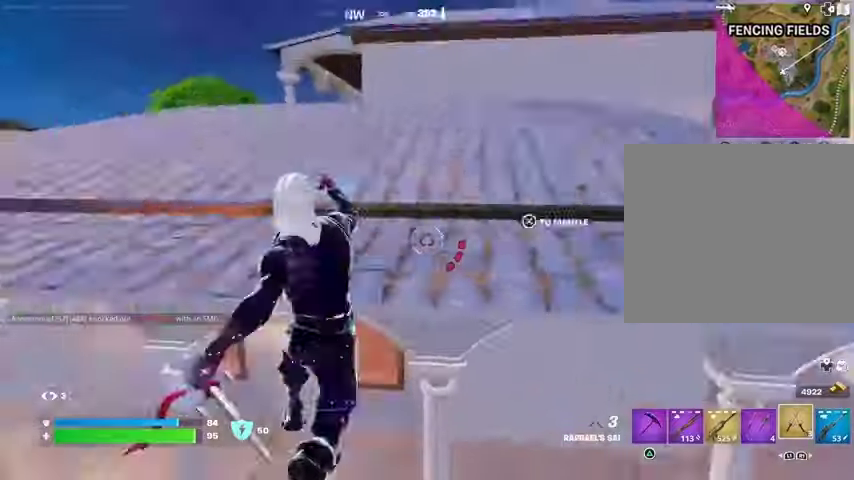
{"buttons": [], "left_stick": "up", "right_stick": "center", "events": [[67, "CROSS", "down"], [67, "right_stick", "center"], [167, "CROSS", "up"], [367, "right_stick", "left"], [467, "right_stick", "center"]]}
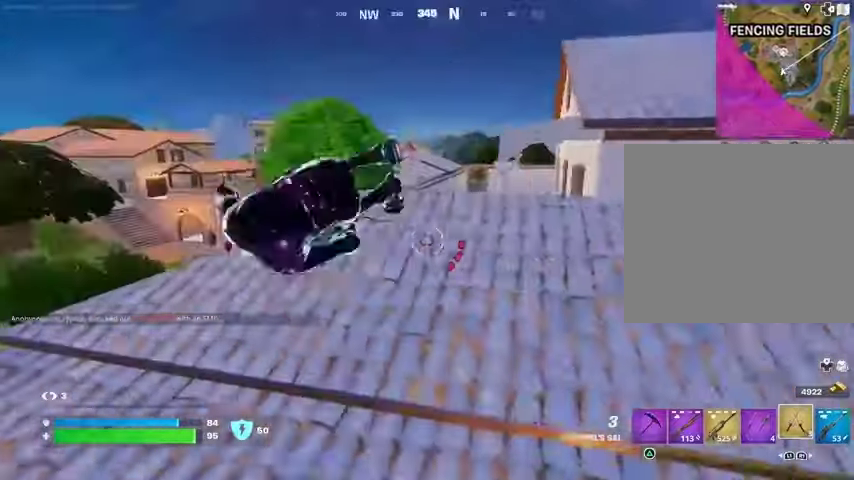
{"buttons": [], "left_stick": "up", "right_stick": "right", "events": [[467, "right_stick", "right"]]}
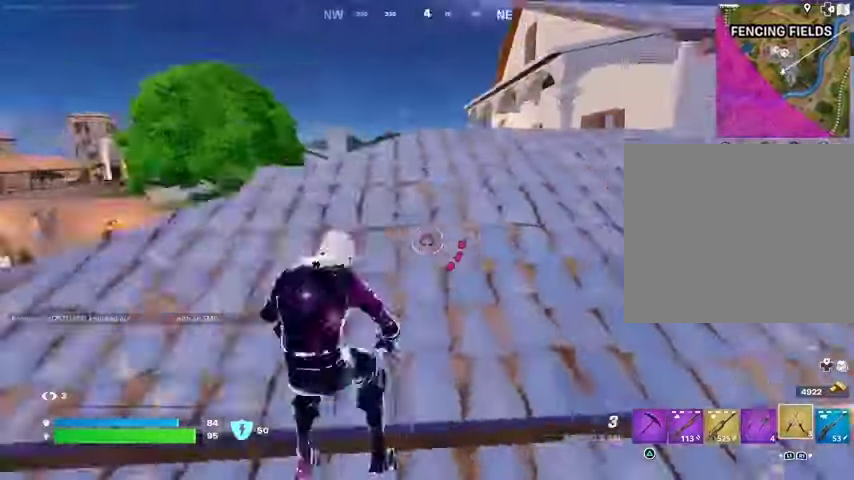
{"buttons": [], "left_stick": "up-left", "right_stick": "center", "events": [[33, "CROSS", "down"], [33, "right_stick", "center"], [100, "CROSS", "up"], [233, "left_stick", "up-left"], [233, "right_stick", "up"], [267, "L1", "down"], [267, "L2", "down"], [333, "L1", "up"], [400, "L2", "up"], [400, "right_stick", "center"]]}
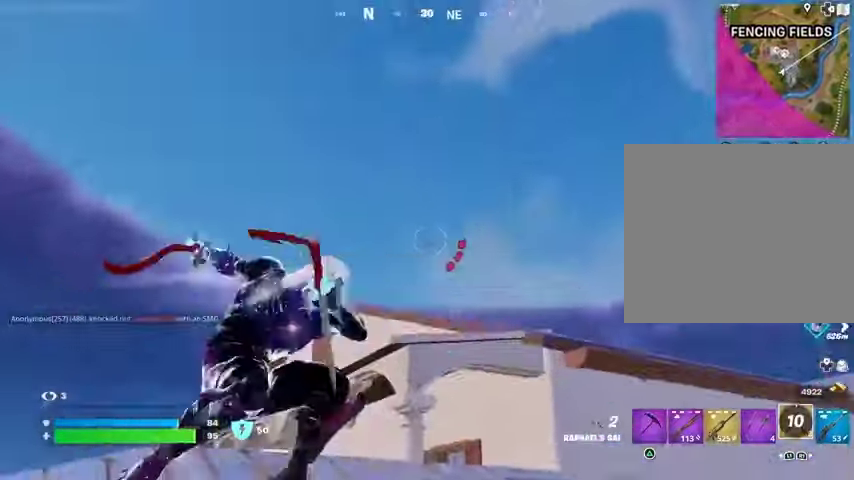
{"buttons": [], "left_stick": "up", "right_stick": "down-left", "events": [[167, "right_stick", "up"], [267, "right_stick", "center"], [300, "left_stick", "up"], [333, "right_stick", "down-left"]]}
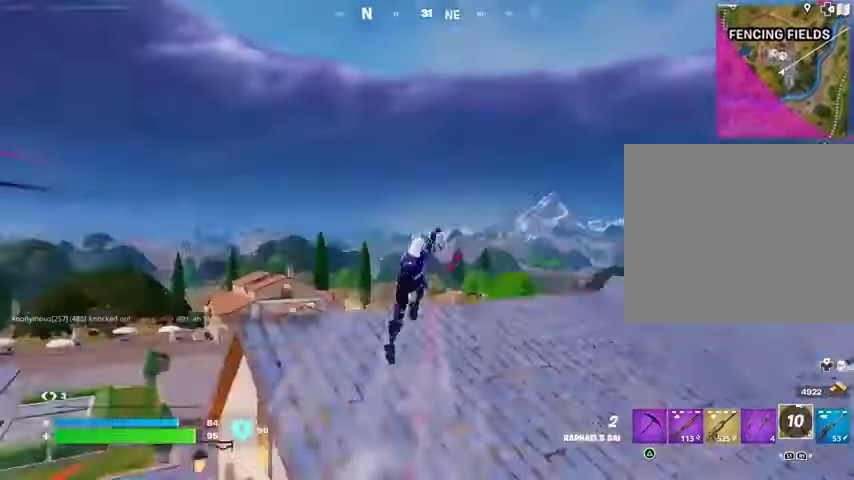
{"buttons": [], "left_stick": "down-right", "right_stick": "center", "events": [[133, "right_stick", "center"], [367, "left_stick", "right"], [433, "left_stick", "down-right"]]}
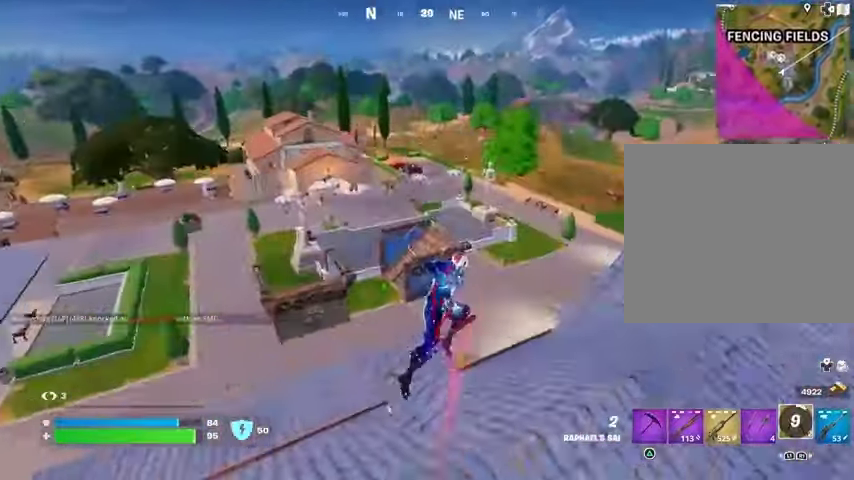
{"buttons": [], "left_stick": "down", "right_stick": "center", "events": [[133, "R1", "down"], [233, "R1", "up"], [233, "right_stick", "left"], [300, "left_stick", "down"], [400, "right_stick", "center"]]}
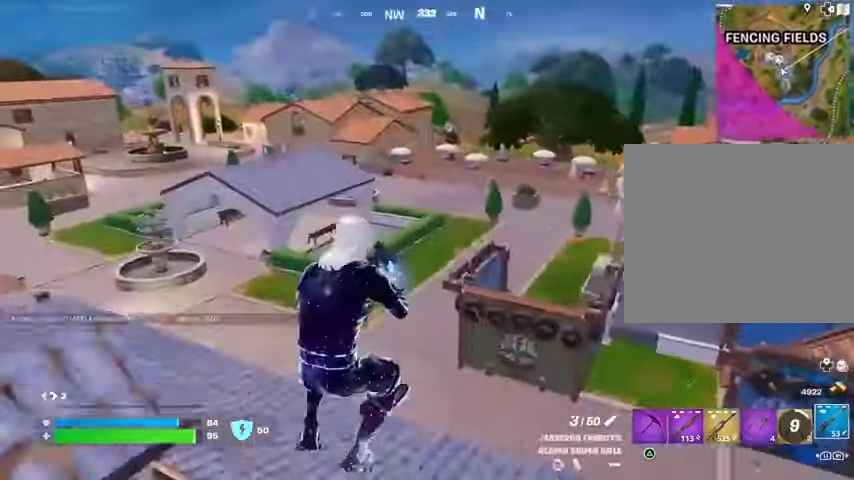
{"buttons": [], "left_stick": "down", "right_stick": "center", "events": [[267, "CROSS", "down"], [267, "left_stick", "down-left"], [300, "SQUARE", "down"], [333, "CROSS", "up"], [367, "SQUARE", "up"], [433, "left_stick", "down"]]}
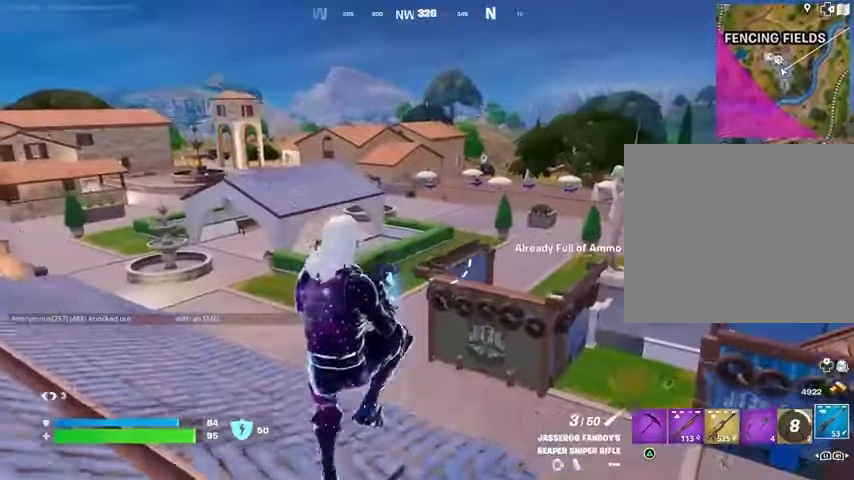
{"buttons": ["R1"], "left_stick": "right", "right_stick": "right", "events": [[333, "right_stick", "right"], [367, "left_stick", "right"], [433, "R1", "down"]]}
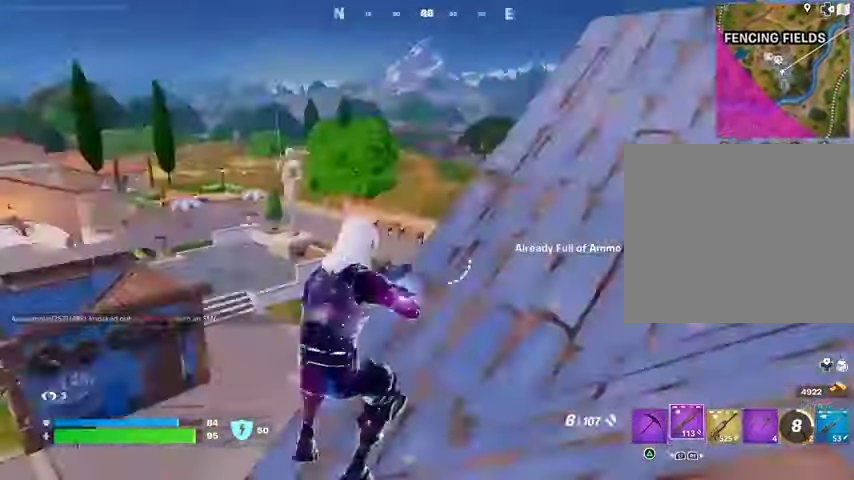
{"buttons": ["SQUARE"], "left_stick": "up", "right_stick": "center", "events": [[33, "R1", "up"], [67, "left_stick", "up-right"], [67, "right_stick", "center"], [233, "CROSS", "down"], [267, "left_stick", "up"], [300, "CROSS", "up"], [300, "SQUARE", "down"], [333, "SQUARE", "up"], [433, "SQUARE", "down"]]}
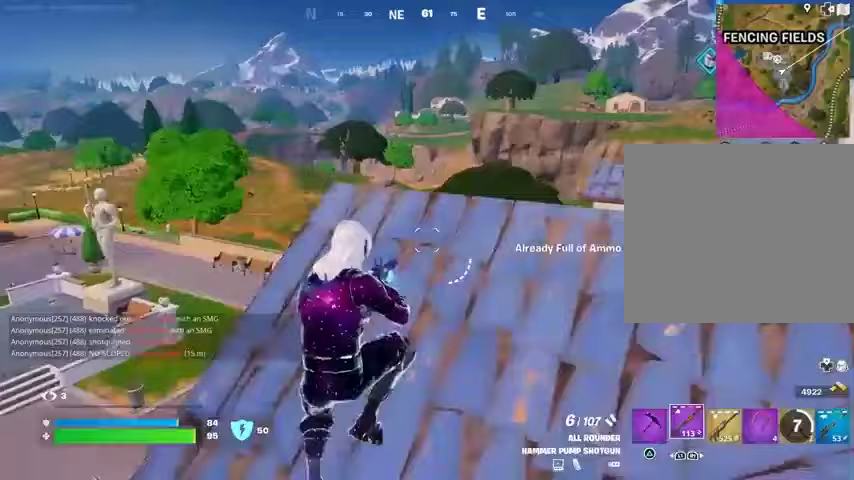
{"buttons": ["L3"], "left_stick": "up", "right_stick": "center", "events": [[33, "SQUARE", "up"], [100, "SQUARE", "down"], [200, "SQUARE", "up"], [433, "L3", "down"]]}
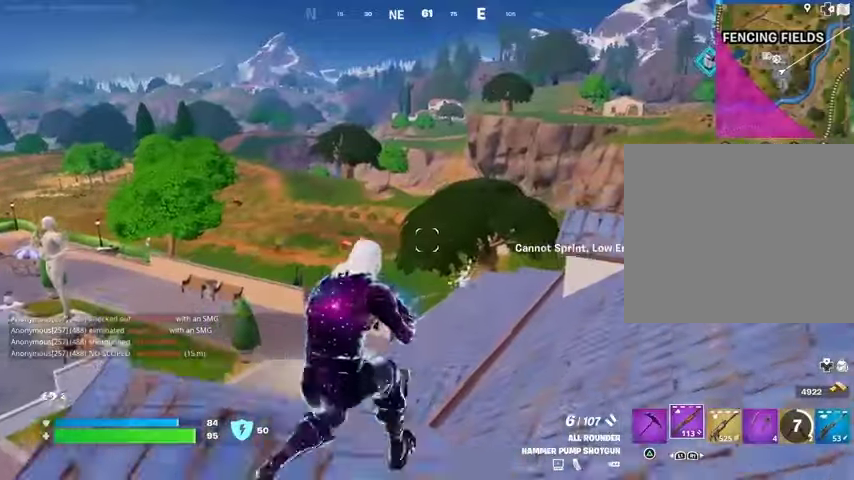
{"buttons": ["SQUARE"], "left_stick": "up-right", "right_stick": "center", "events": [[67, "L3", "up"], [133, "R1", "down"], [200, "CROSS", "down"], [233, "R1", "up"], [233, "left_stick", "center"], [300, "CROSS", "up"], [433, "left_stick", "up-right"], [467, "SQUARE", "down"]]}